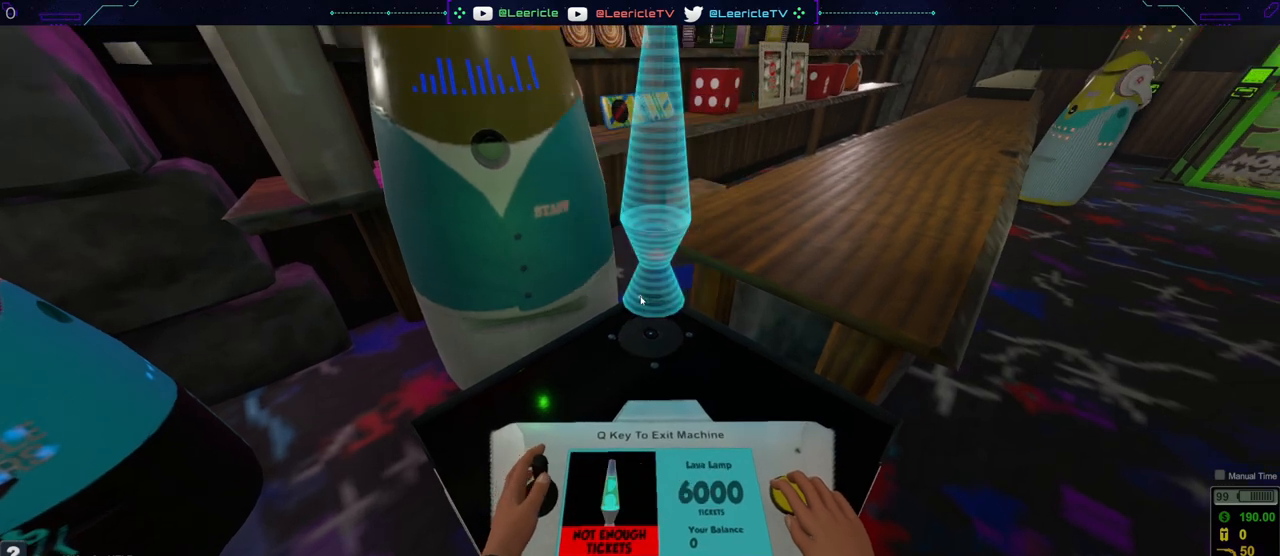
Gameplay with keyboard and mouse; each line is a JSON object with the keys and mouse buttons held at the frame after it. "events" lists presses ("down") and releases ("up") of "0", "1", "2", "3", "4", "5", "6", "7", "8", "9", "a", "alt", "ctrl", "d", "e", "equals", "f", "minus", "q", "r", "s", "shift", "space", "tab", "tilde", "w", "mouse_left", "mouse_wheel", "mouse_right", "mouse_mb4" and "mouse_mb5" between this image and that frame as [ms after this image, input, new state], when the widget could be followed in between. "mouse_left", "mouse_wheel", "mouse_right", "mouse_mb4", "mouse_mb5" = the "left", "wheel", "right", "mb4", "mb5" buttons of the "mouse" list. No other keys are recorded. "wheel" means that the mouse wheel is clicked or scrolled. Not read: mouse_move.
{"keys": [], "mouse": [], "events": []}
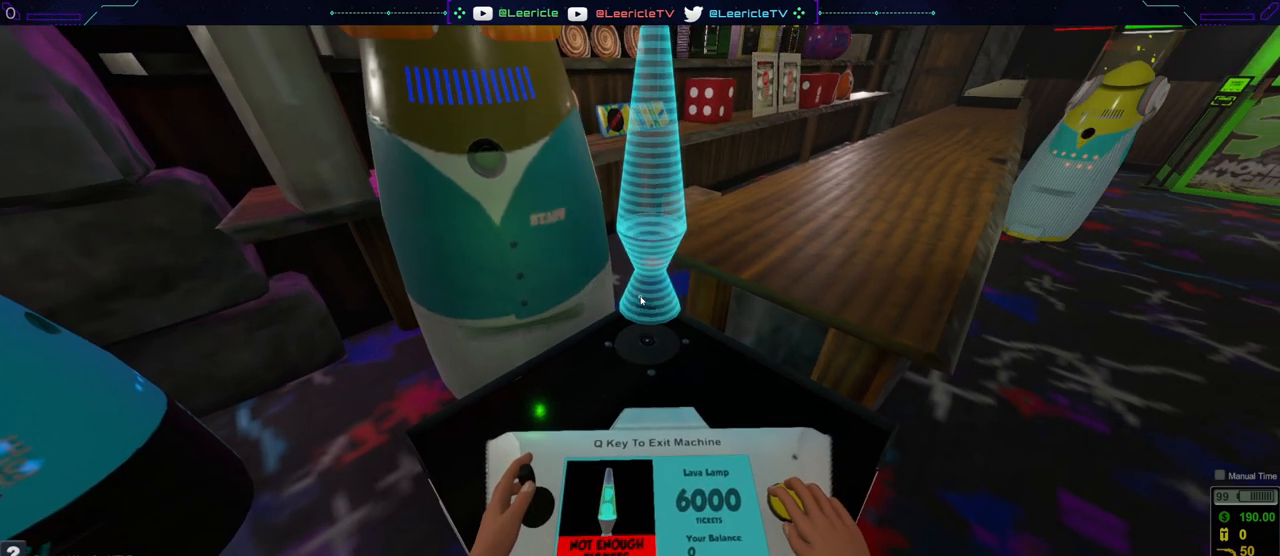
{"keys": [], "mouse": [], "events": [[250, "d", "down"], [350, "d", "up"]]}
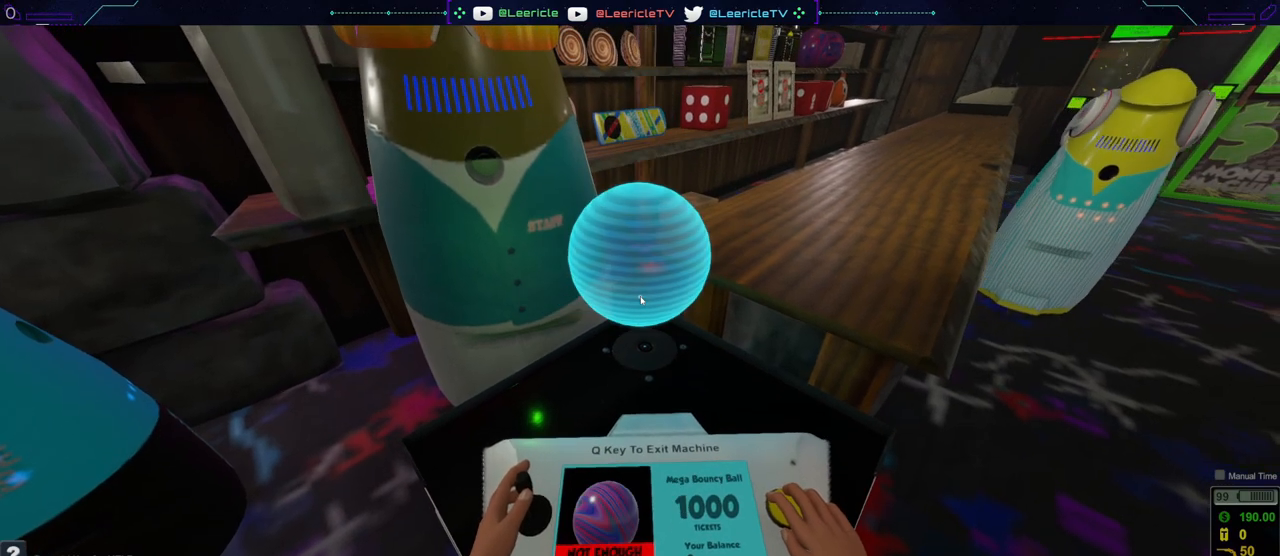
{"keys": [], "mouse": [], "events": [[367, "d", "down"], [500, "d", "up"]]}
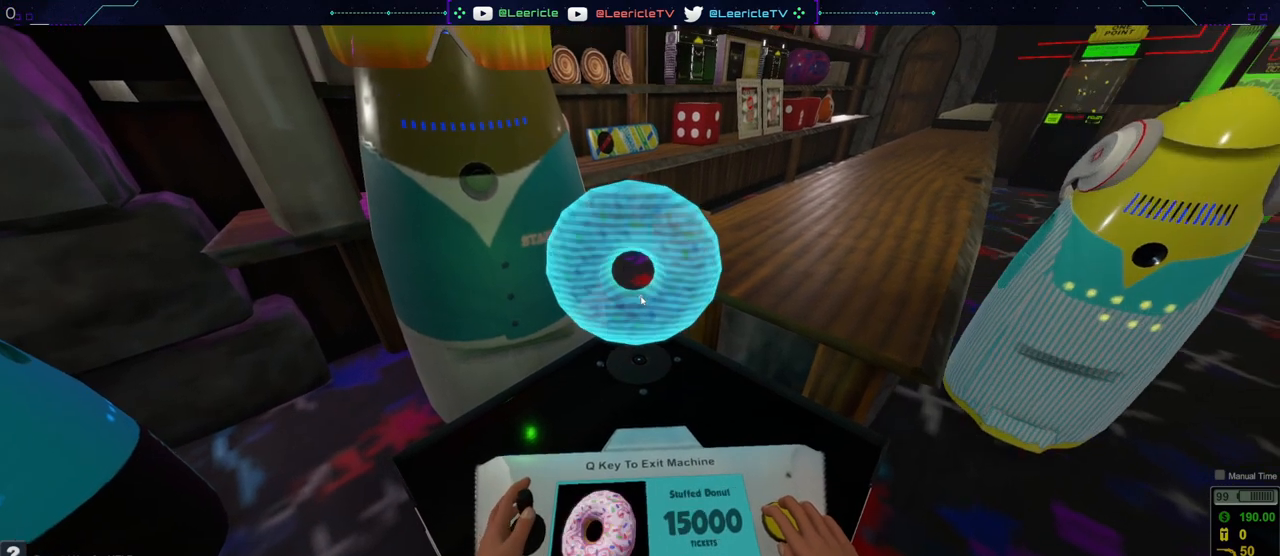
{"keys": [], "mouse": [], "events": []}
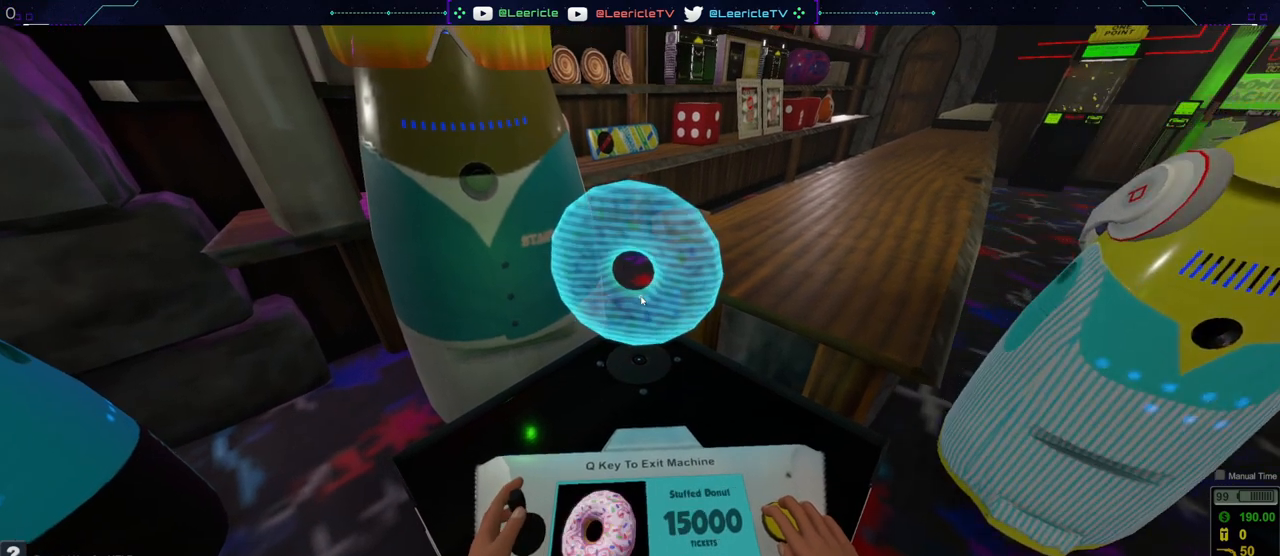
{"keys": [], "mouse": [], "events": [[166, "d", "down"], [300, "d", "up"]]}
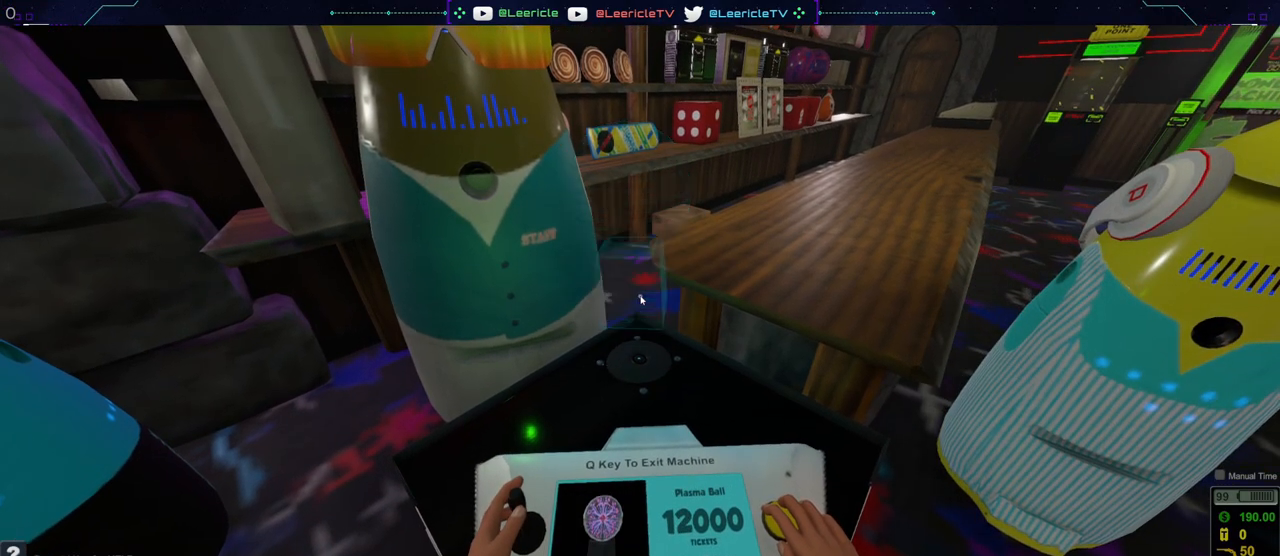
{"keys": [], "mouse": [], "events": []}
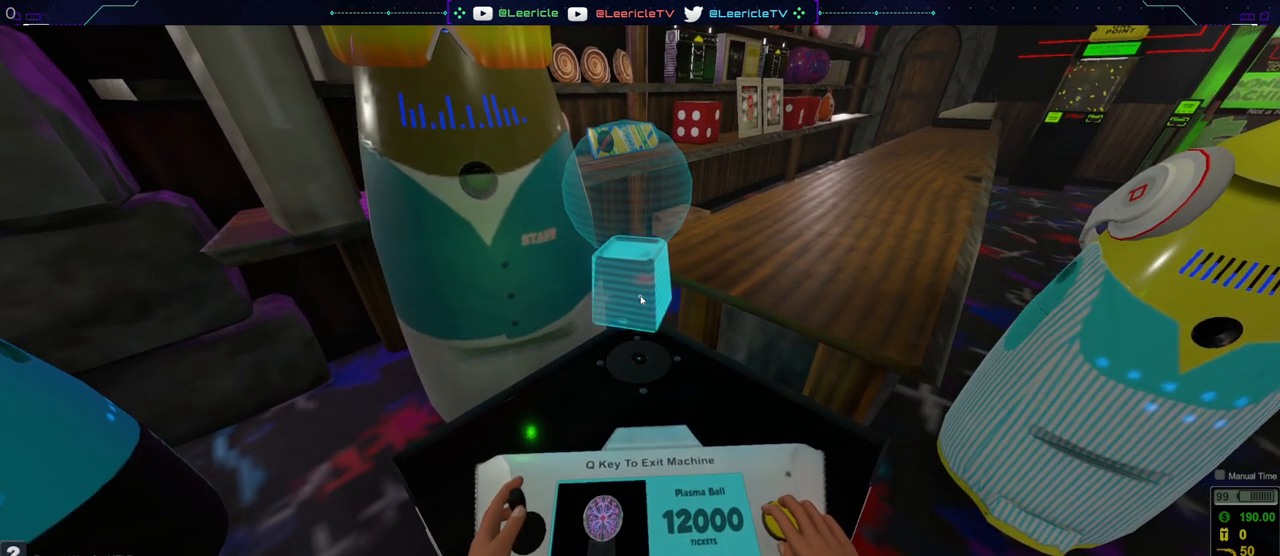
{"keys": [], "mouse": [], "events": [[283, "d", "down"], [383, "d", "up"]]}
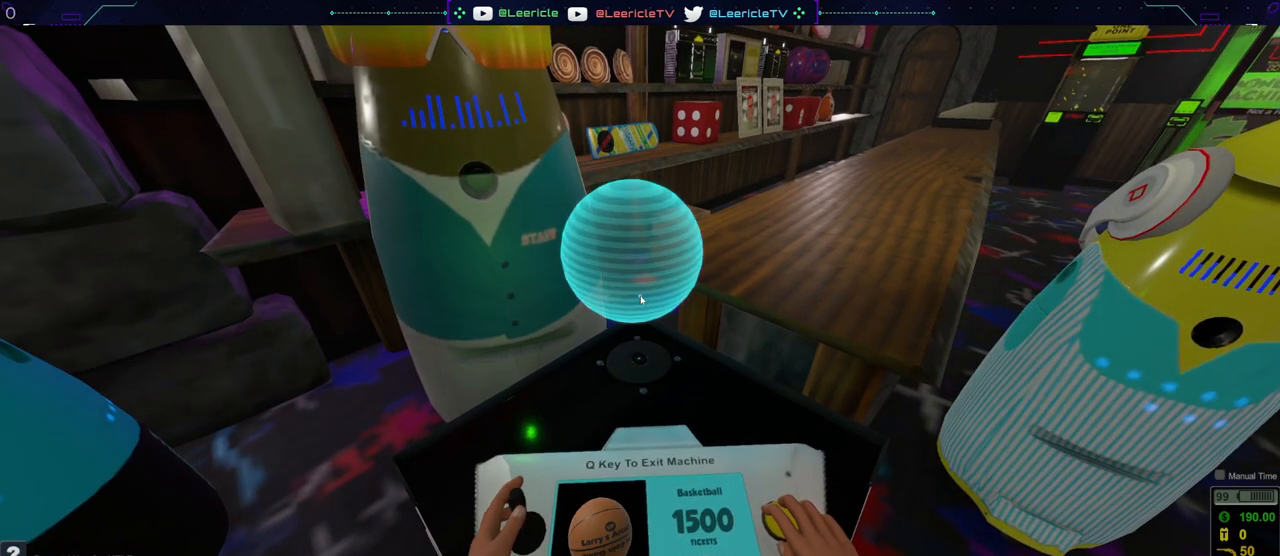
{"keys": [], "mouse": [], "events": []}
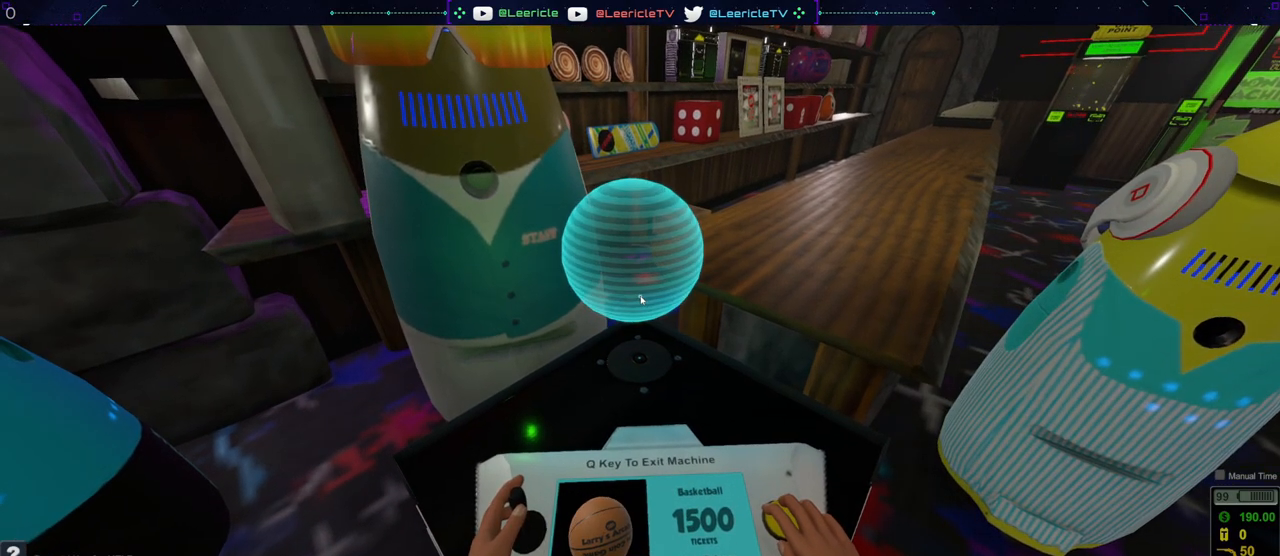
{"keys": [], "mouse": [], "events": [[66, "d", "down"], [166, "d", "up"]]}
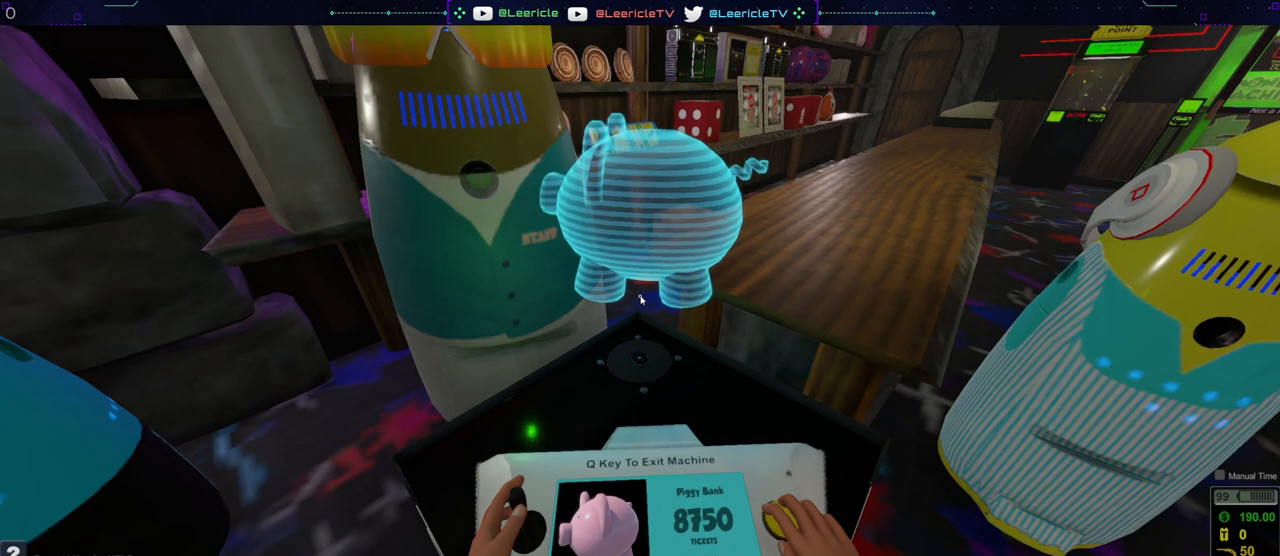
{"keys": [], "mouse": [], "events": [[167, "d", "down"], [317, "d", "up"]]}
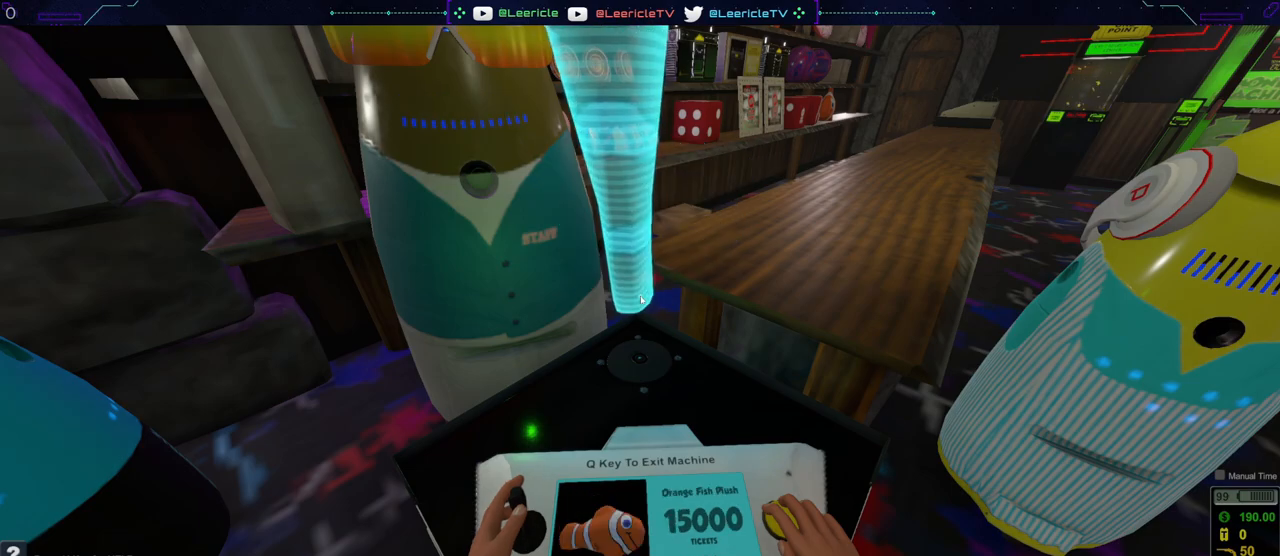
{"keys": [], "mouse": [], "events": []}
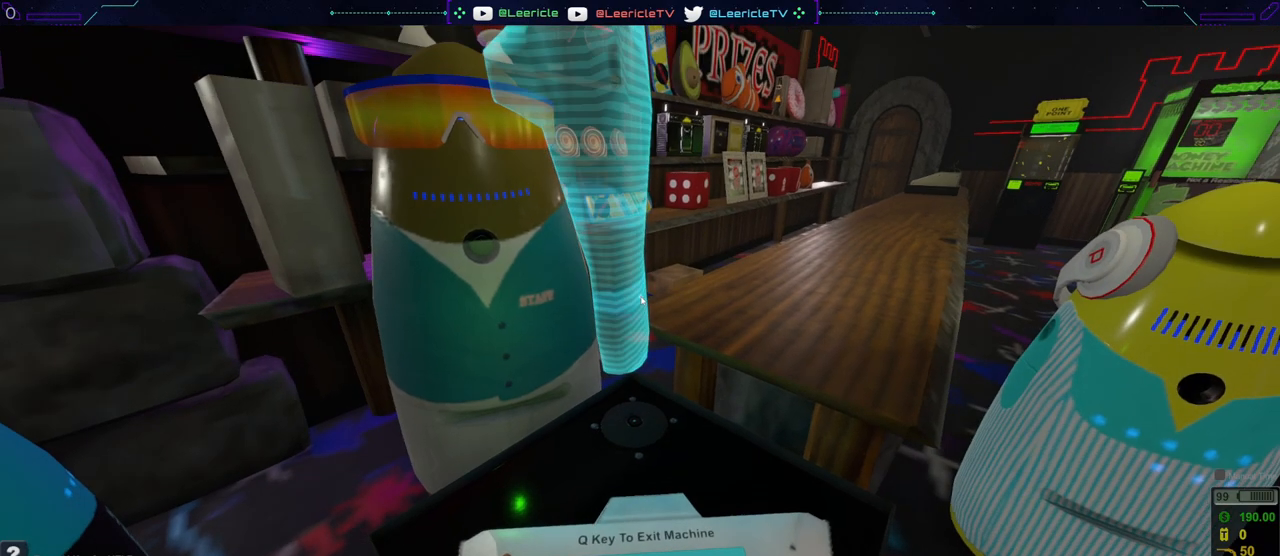
{"keys": ["d"], "mouse": [], "events": [[67, "d", "down"], [200, "d", "up"], [484, "d", "down"]]}
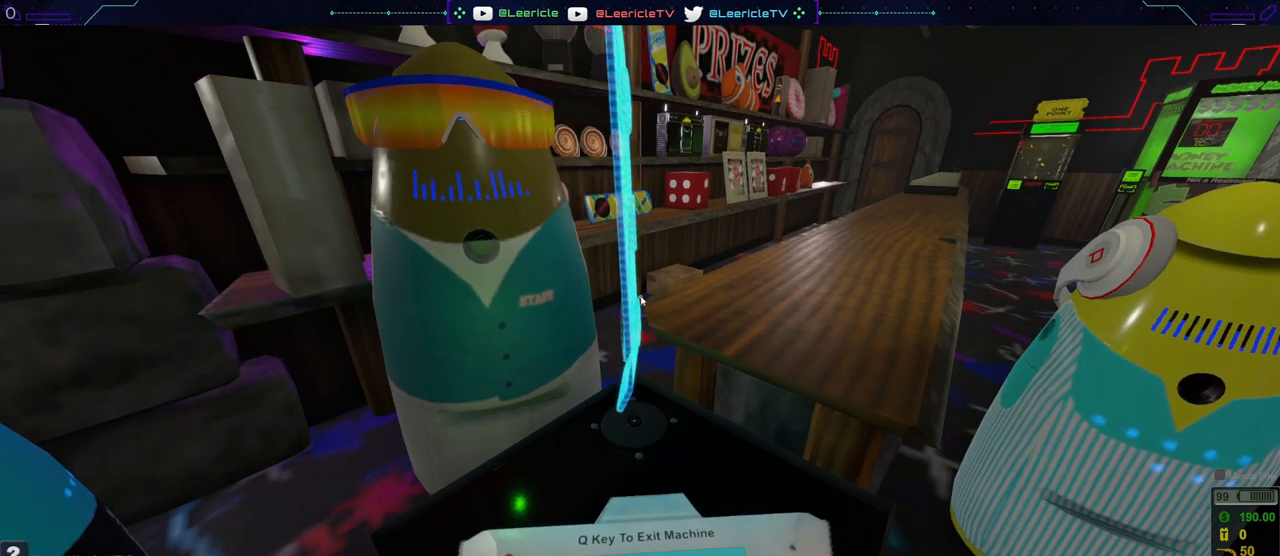
{"keys": ["d"], "mouse": [], "events": [[133, "d", "up"], [450, "d", "down"]]}
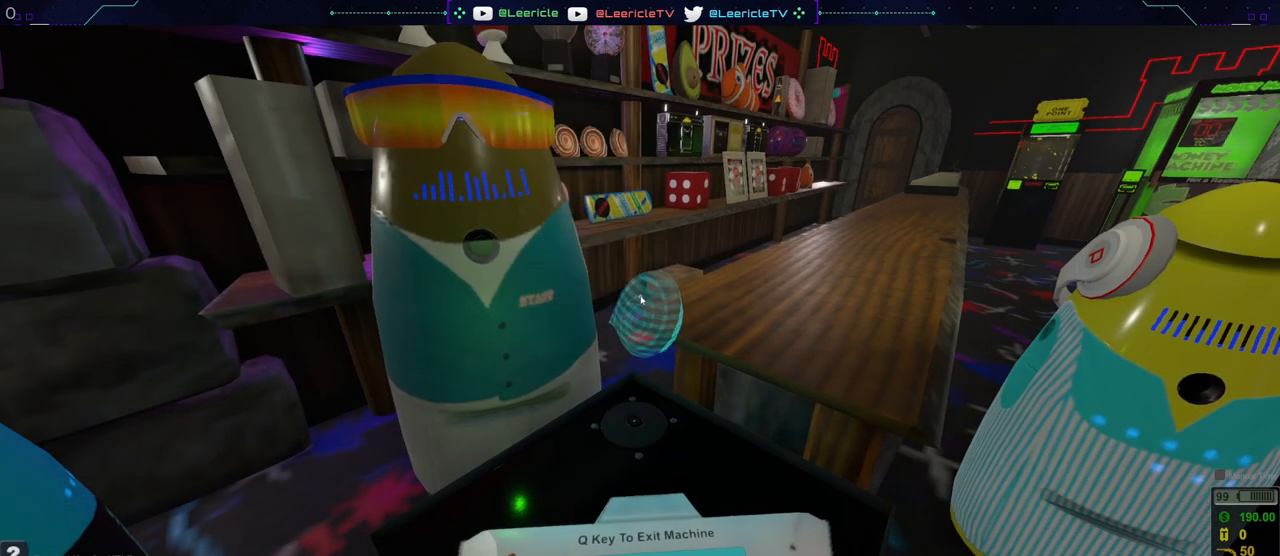
{"keys": ["d"], "mouse": [], "events": [[50, "d", "up"], [434, "d", "down"]]}
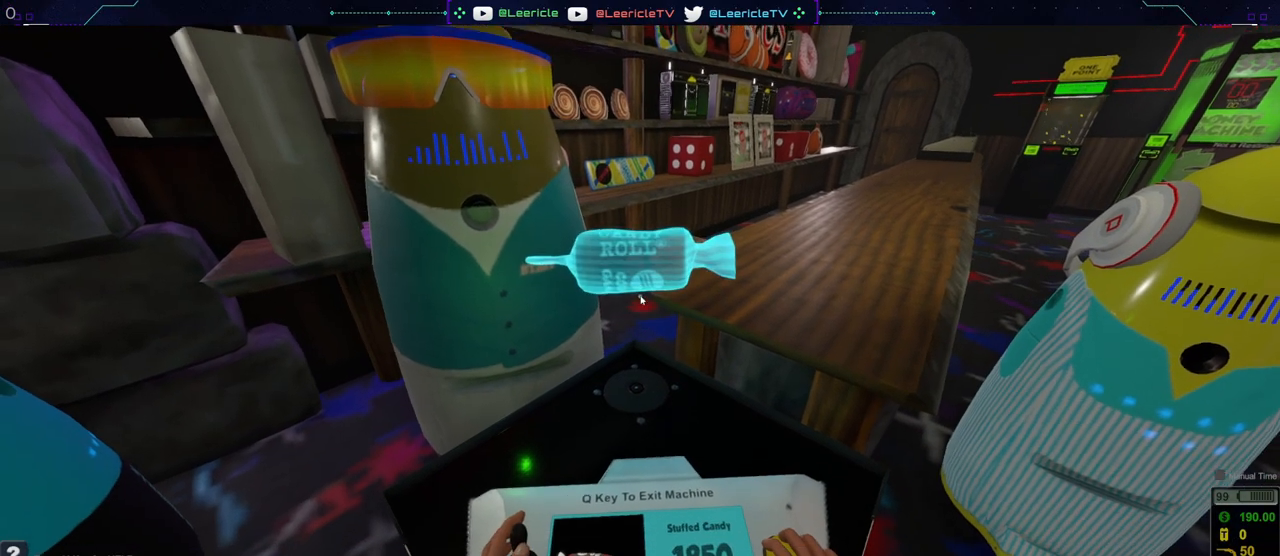
{"keys": [], "mouse": [], "events": [[66, "d", "up"]]}
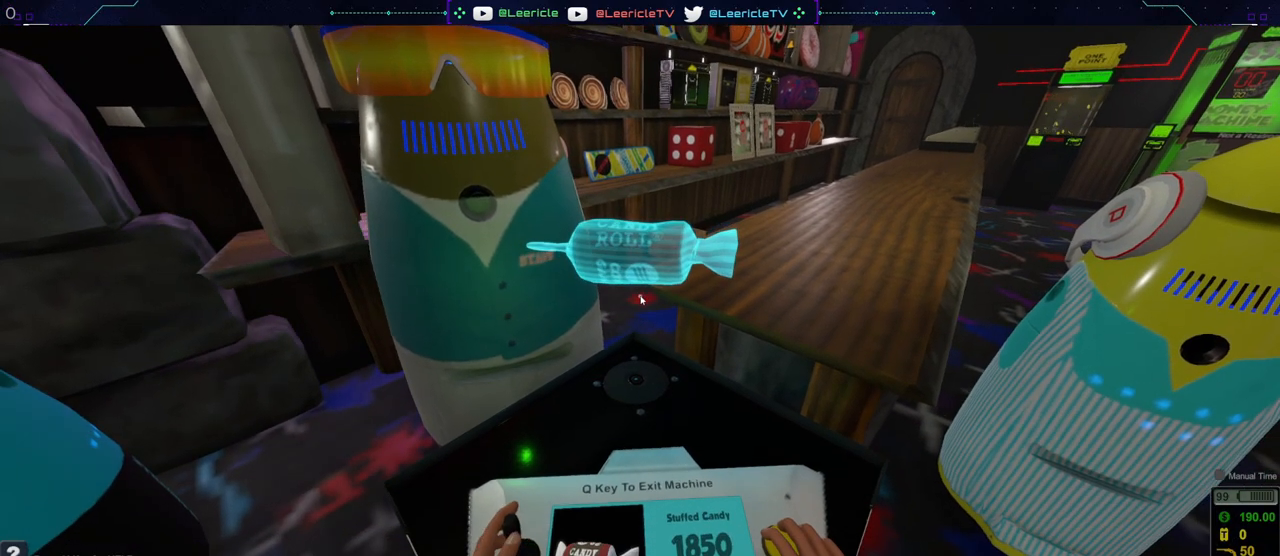
{"keys": ["d"], "mouse": [], "events": [[83, "d", "down"], [217, "d", "up"], [417, "d", "down"]]}
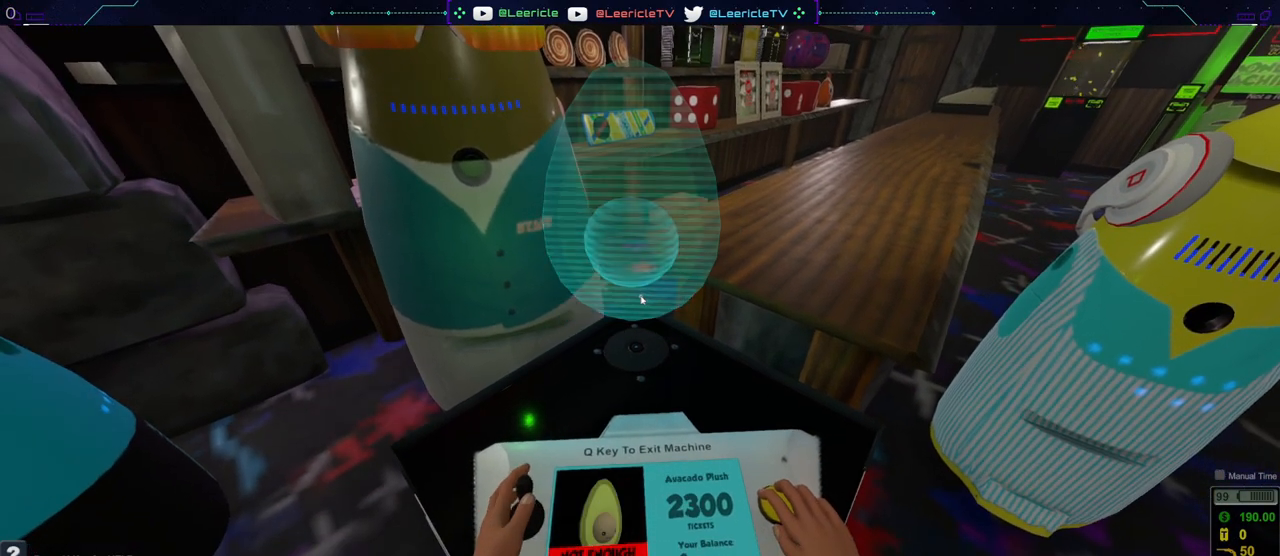
{"keys": ["q"], "mouse": [], "events": [[50, "d", "up"], [200, "d", "down"], [283, "d", "up"], [433, "q", "down"]]}
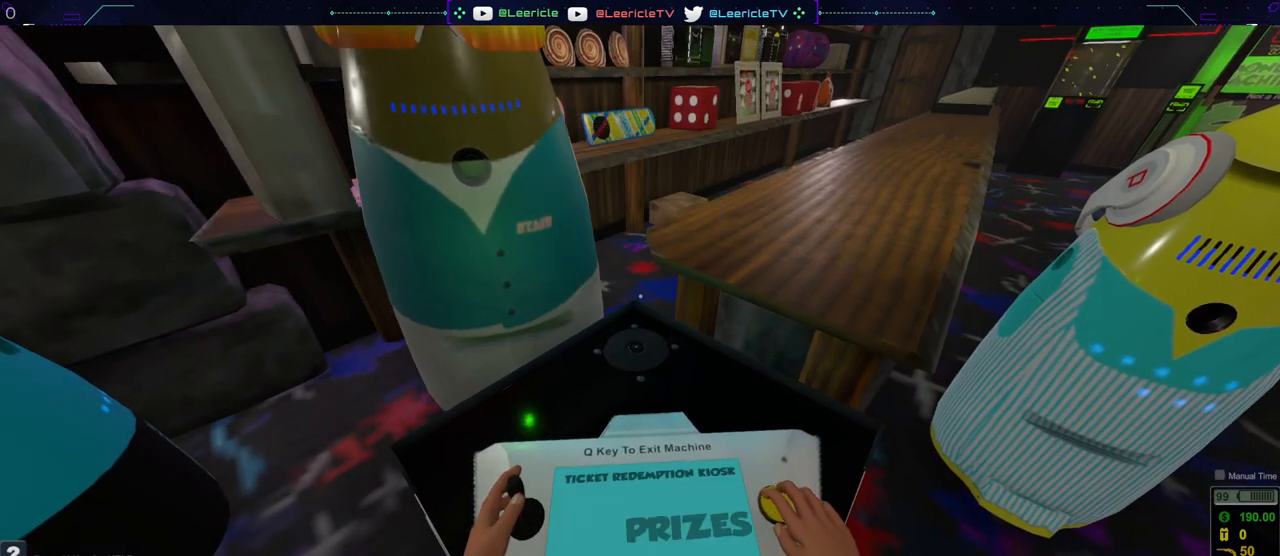
{"keys": [], "mouse": [], "events": [[17, "q", "up"]]}
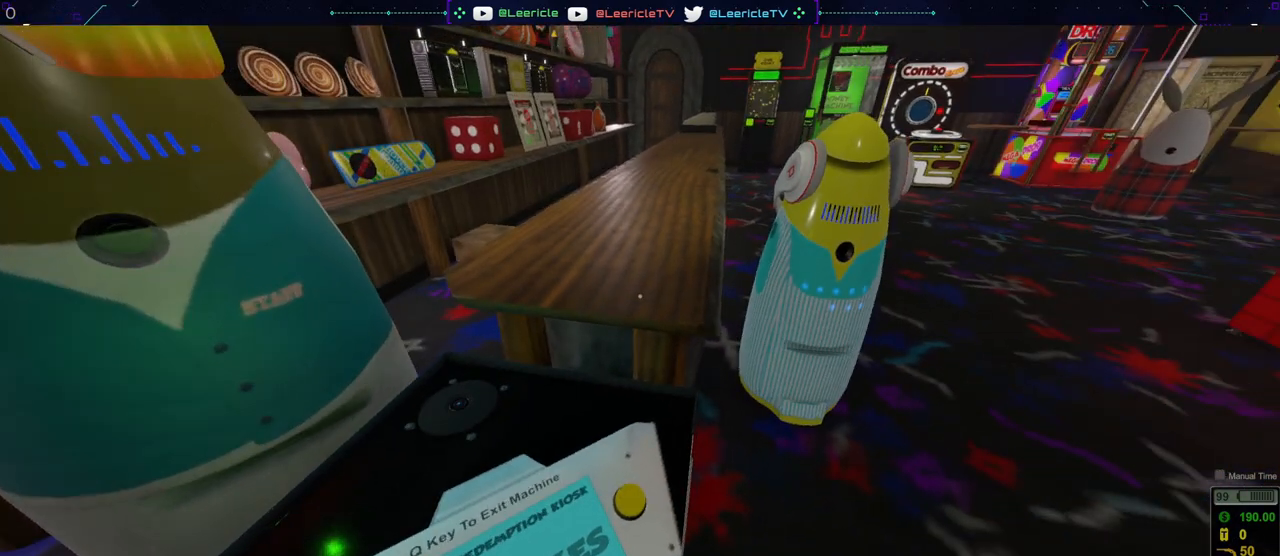
{"keys": [], "mouse": [], "events": []}
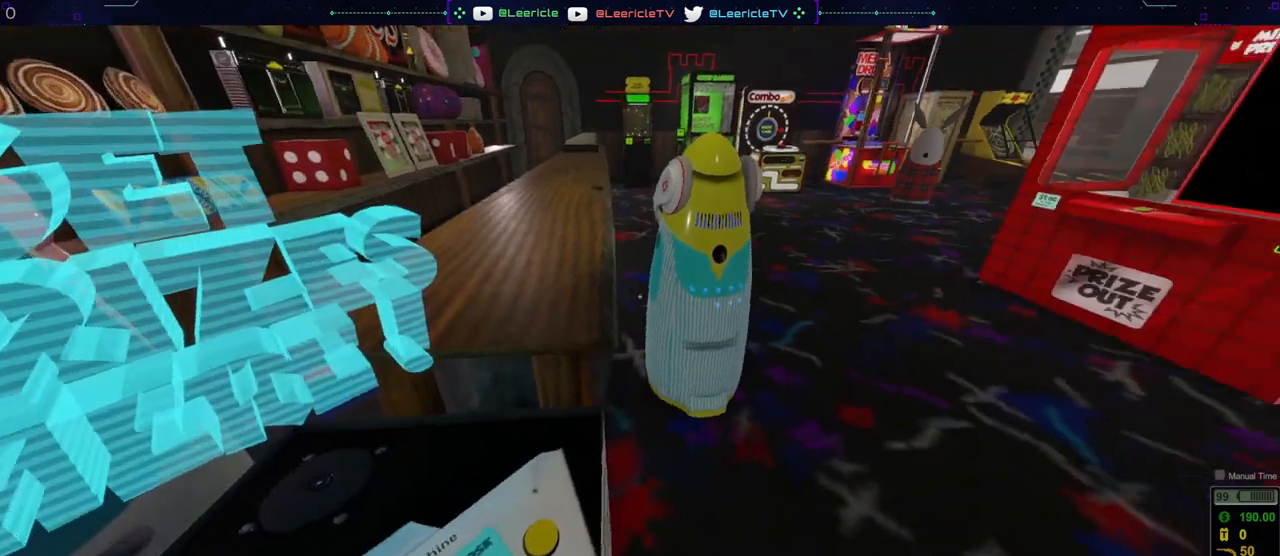
{"keys": ["d", "w"], "mouse": [], "events": [[200, "d", "down"], [384, "w", "down"]]}
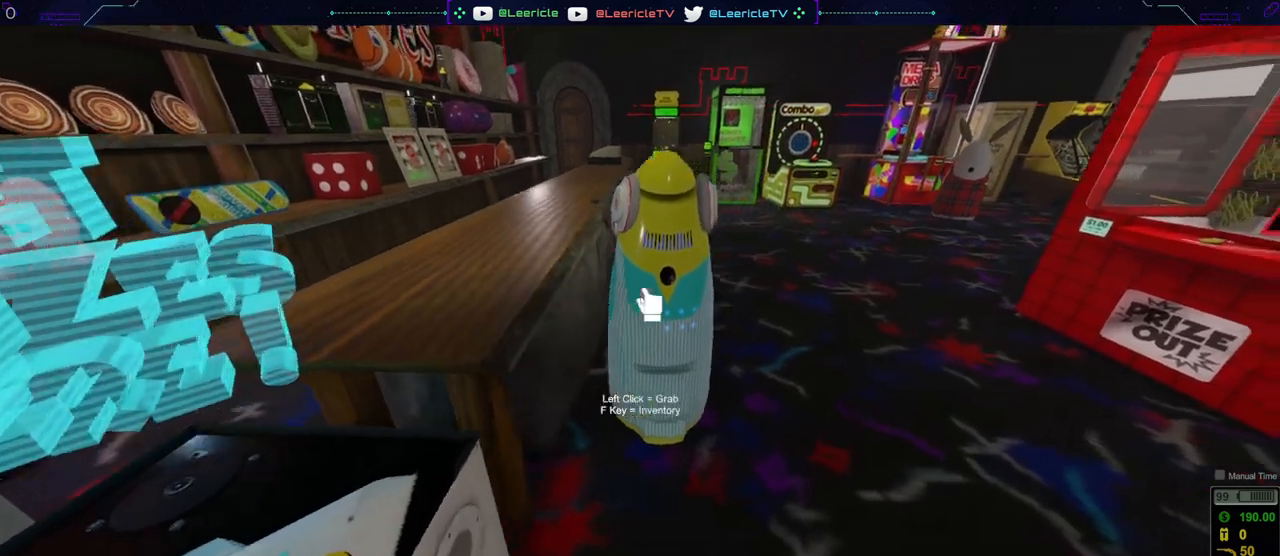
{"keys": ["shift", "w"], "mouse": [], "events": [[350, "d", "up"], [483, "shift", "down"]]}
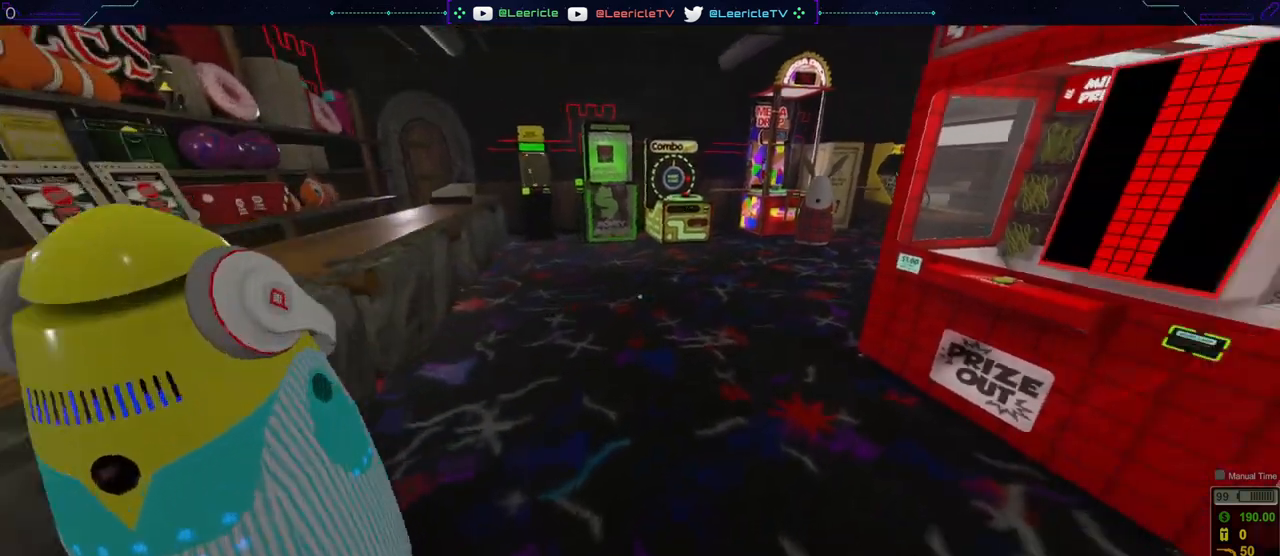
{"keys": ["shift", "w"], "mouse": [], "events": []}
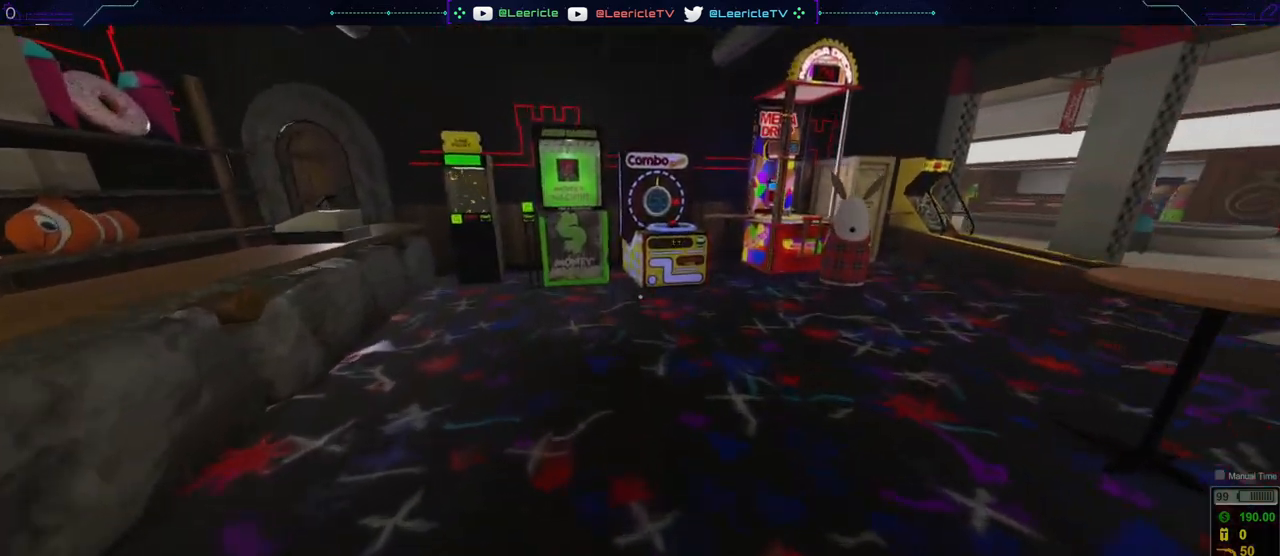
{"keys": ["w"], "mouse": [], "events": [[383, "shift", "up"]]}
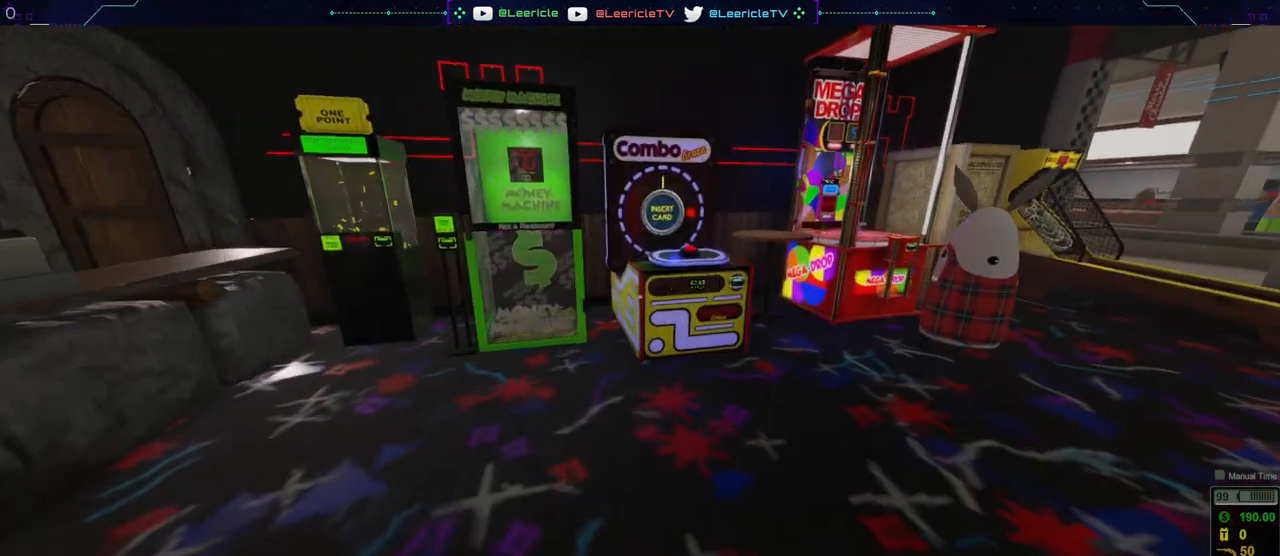
{"keys": ["d", "w"], "mouse": [], "events": [[117, "d", "down"]]}
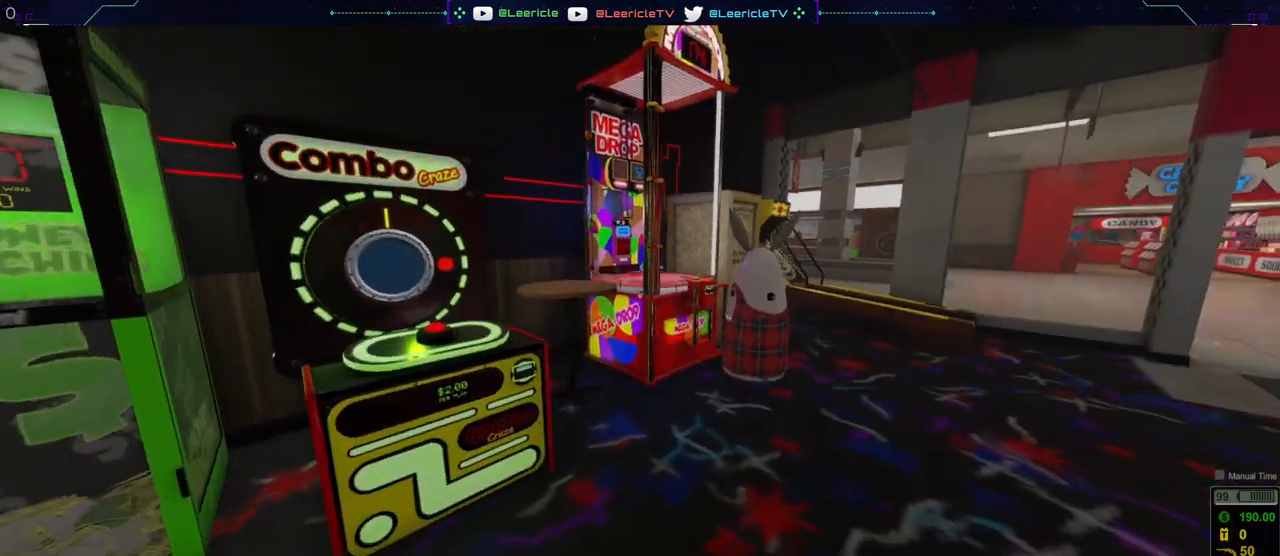
{"keys": ["d", "shift", "w"], "mouse": [], "events": [[33, "shift", "down"]]}
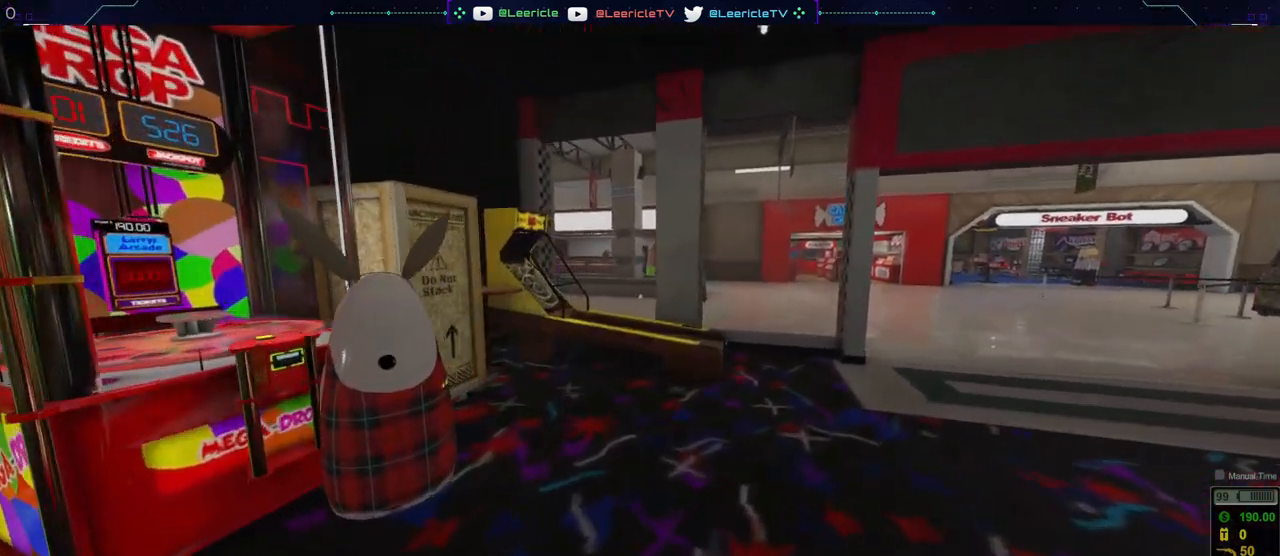
{"keys": ["d", "shift", "w"], "mouse": [], "events": [[200, "shift", "up"], [284, "shift", "down"]]}